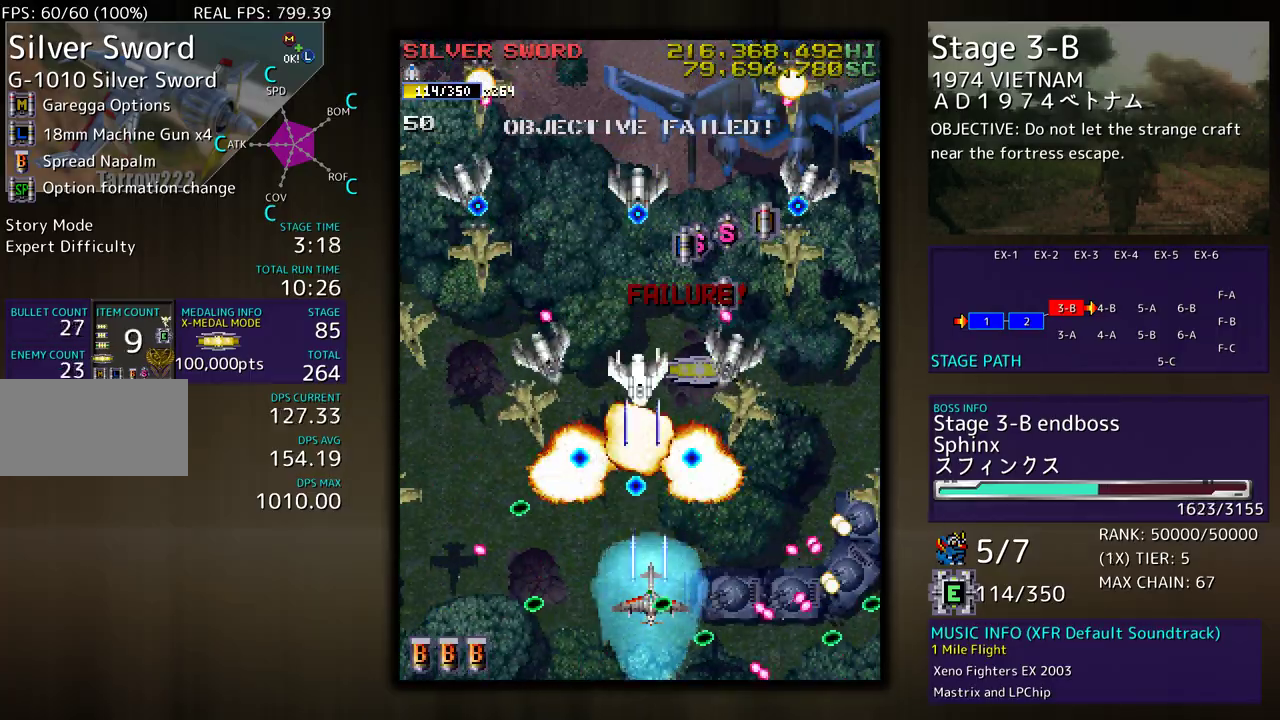
Gameplay with a controller (arcade stick); each line is a JSON object with the inputs held at the frame after it. "events" lists button and stick changes between this image and that frame as [ms after this image, input, new state], when the widget could be followed in between. Not read: L3 R3 other_buttons.
{"buttons": [], "events": []}
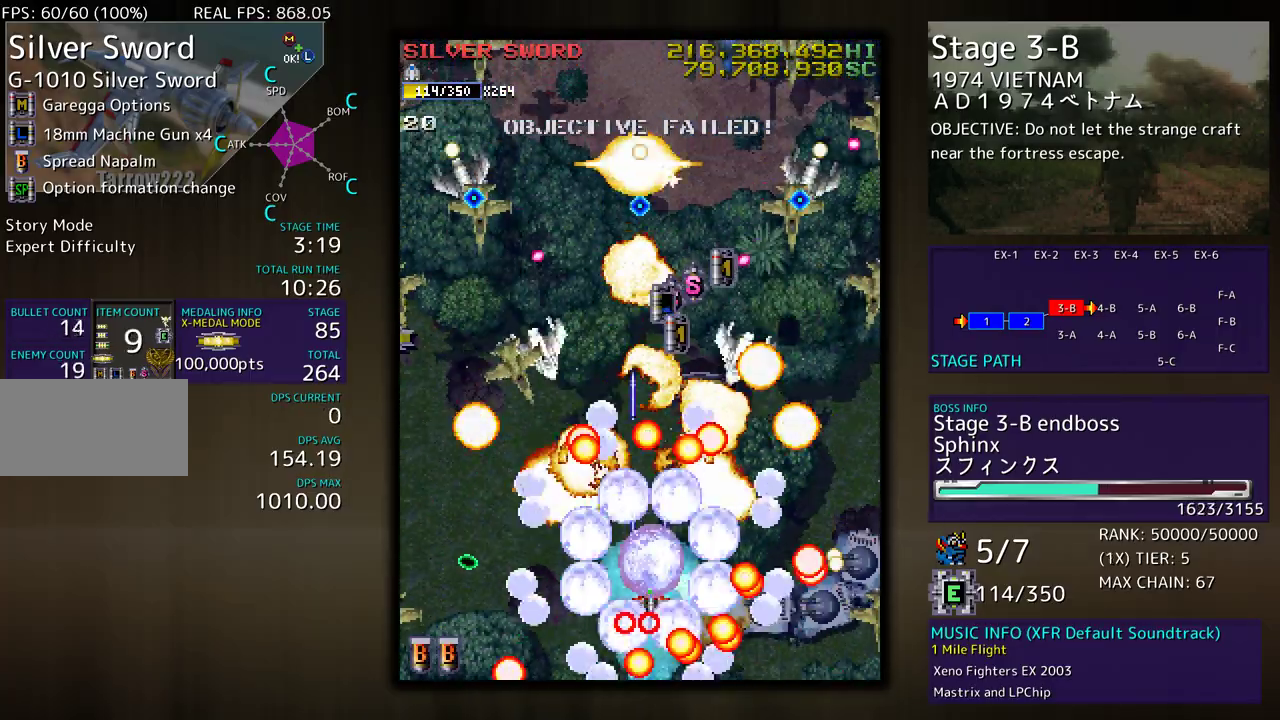
{"buttons": ["DPAD_UP", "DPAD_RIGHT"], "events": [[150, "DPAD_RIGHT", "down"], [183, "DPAD_DOWN", "down"], [367, "DPAD_DOWN", "up"], [417, "DPAD_UP", "down"]]}
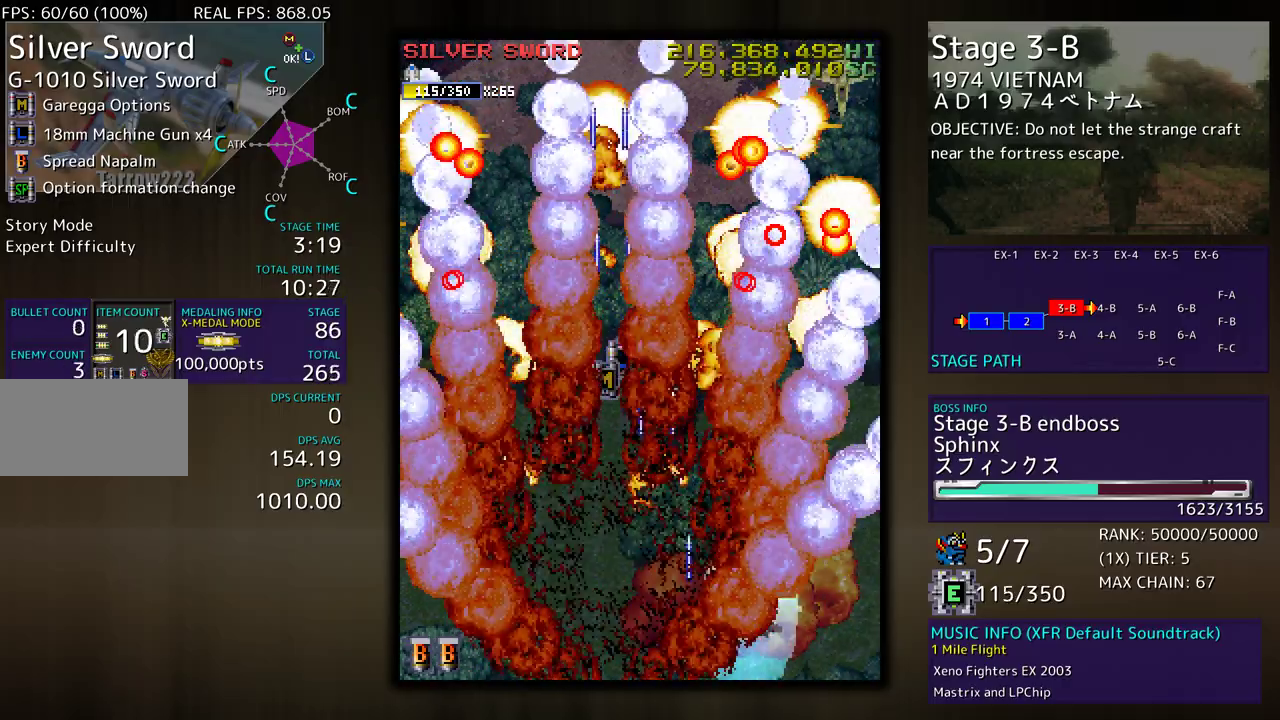
{"buttons": ["DPAD_UP", "DPAD_LEFT"], "events": [[217, "DPAD_RIGHT", "up"], [333, "DPAD_LEFT", "down"]]}
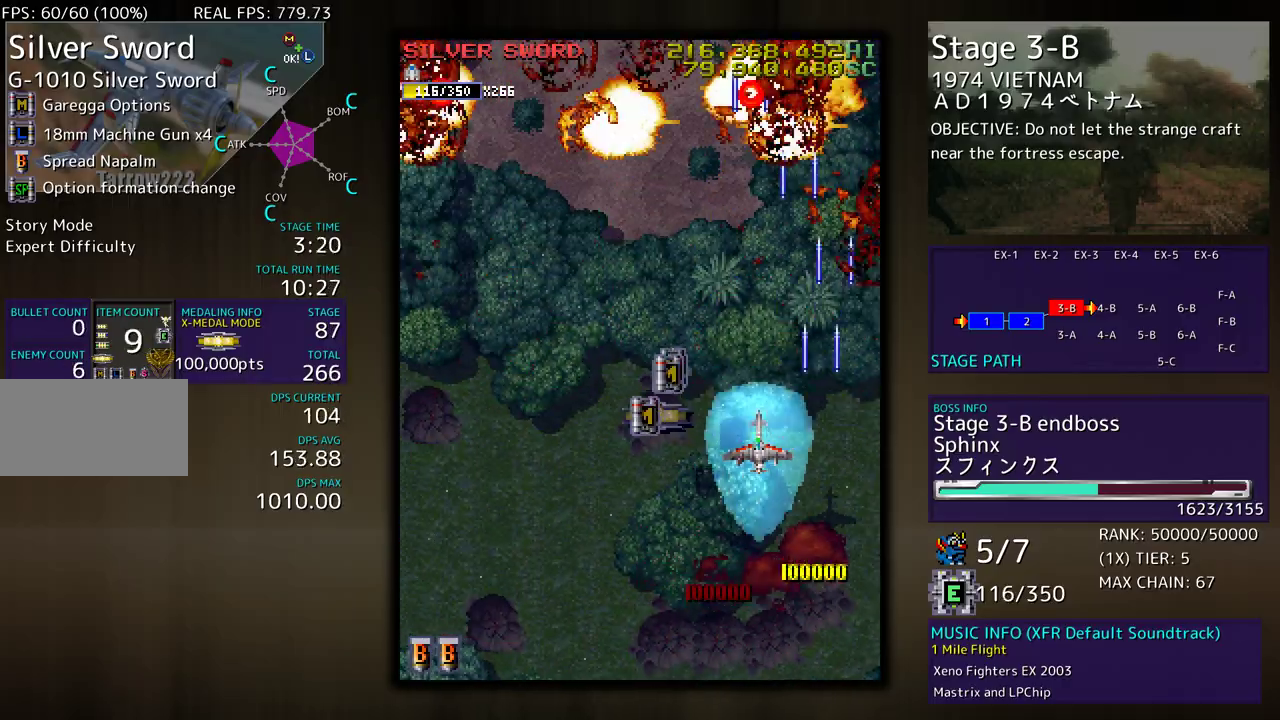
{"buttons": ["DPAD_RIGHT"], "events": [[217, "DPAD_UP", "up"], [267, "DPAD_DOWN", "down"], [317, "DPAD_LEFT", "up"], [467, "DPAD_DOWN", "up"], [467, "DPAD_RIGHT", "down"]]}
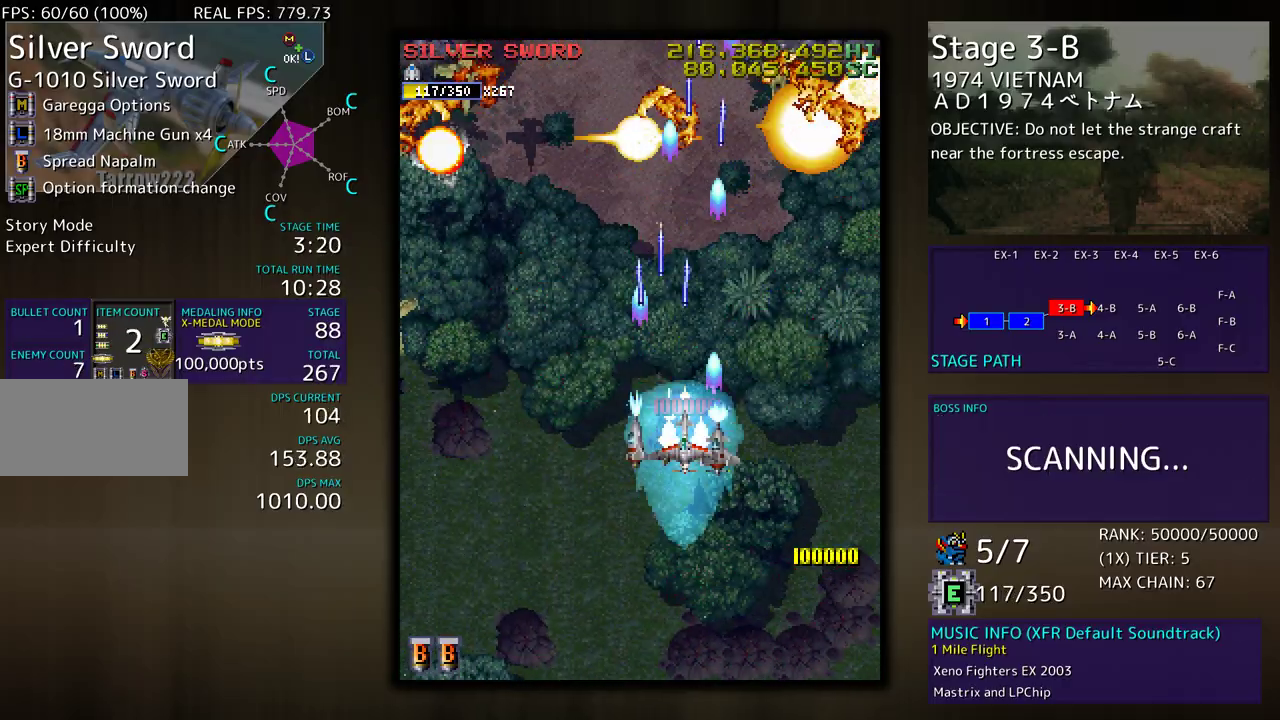
{"buttons": [], "events": [[17, "DPAD_RIGHT", "up"], [17, "DPAD_UP", "down"], [50, "DPAD_LEFT", "down"], [83, "DPAD_UP", "up"], [117, "DPAD_DOWN", "down"], [483, "DPAD_DOWN", "up"], [483, "DPAD_LEFT", "up"]]}
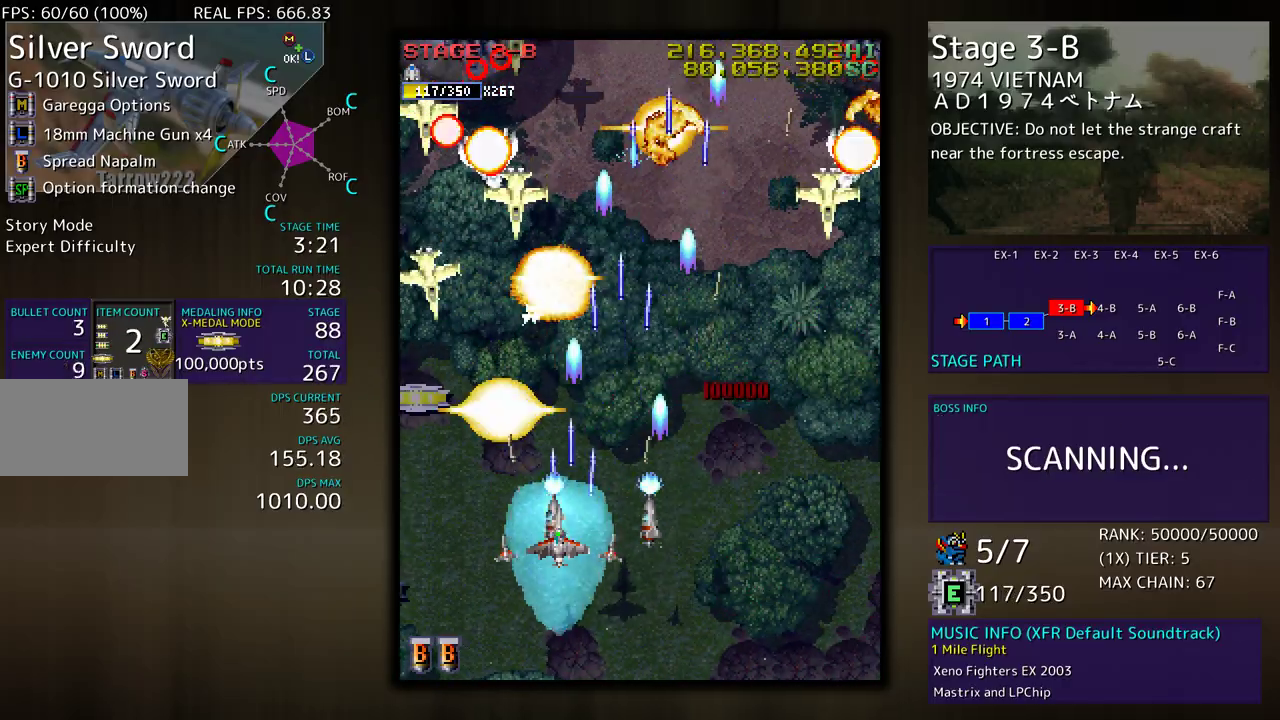
{"buttons": ["DPAD_UP"], "events": [[50, "DPAD_LEFT", "down"], [150, "DPAD_LEFT", "up"], [200, "DPAD_LEFT", "down"], [417, "DPAD_UP", "down"], [467, "DPAD_LEFT", "up"]]}
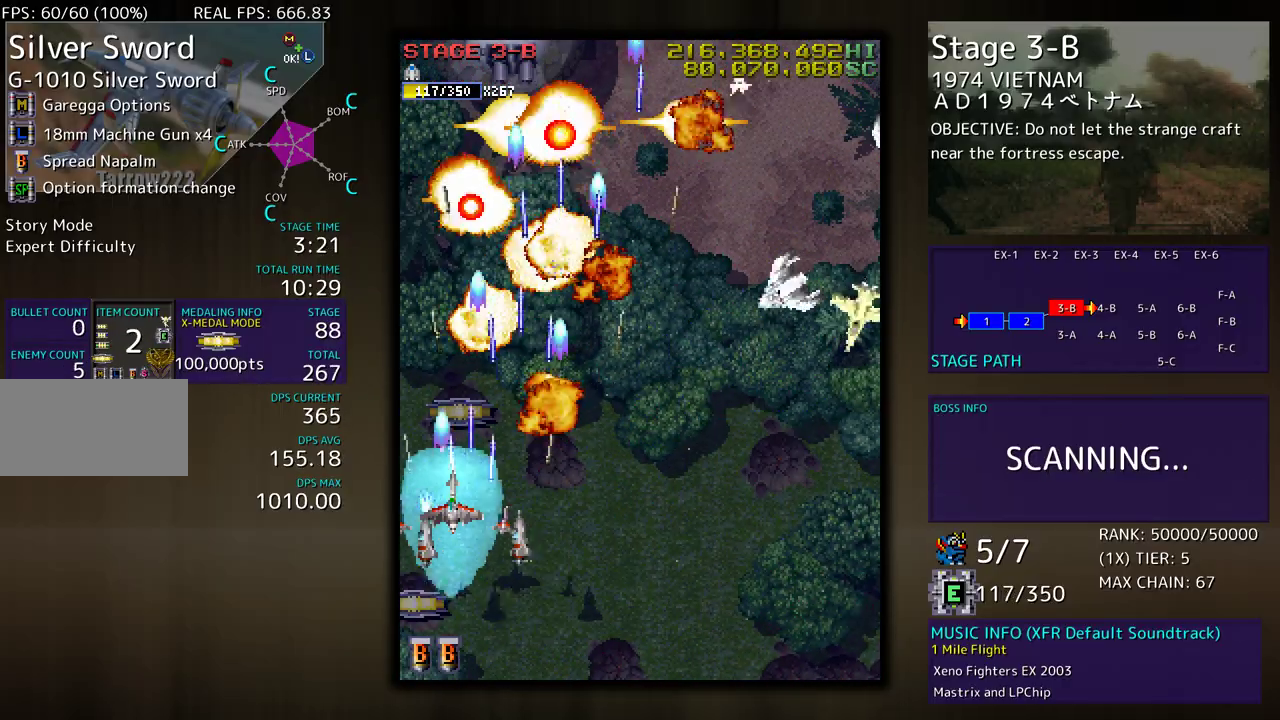
{"buttons": ["DPAD_DOWN"], "events": [[183, "DPAD_LEFT", "down"], [200, "DPAD_UP", "up"], [217, "DPAD_DOWN", "down"], [300, "DPAD_LEFT", "up"]]}
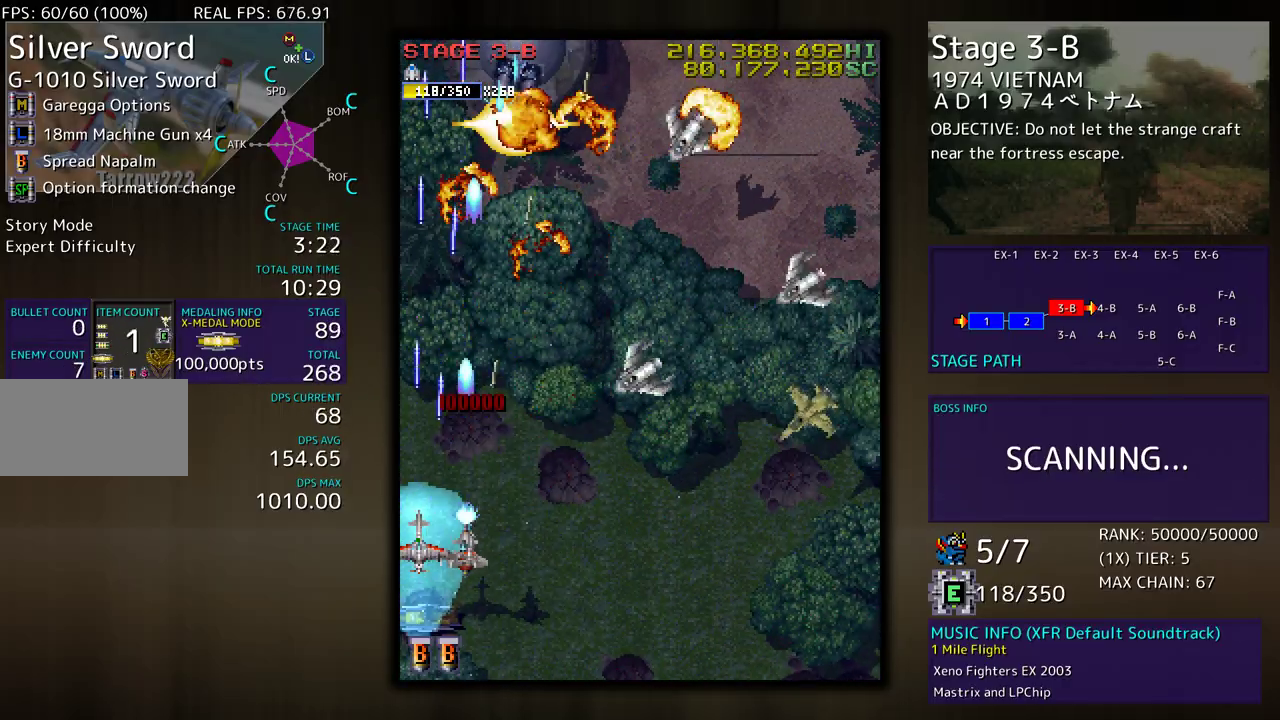
{"buttons": ["DPAD_RIGHT"], "events": [[100, "DPAD_RIGHT", "down"], [200, "DPAD_DOWN", "up"], [300, "DPAD_DOWN", "down"], [383, "DPAD_DOWN", "up"]]}
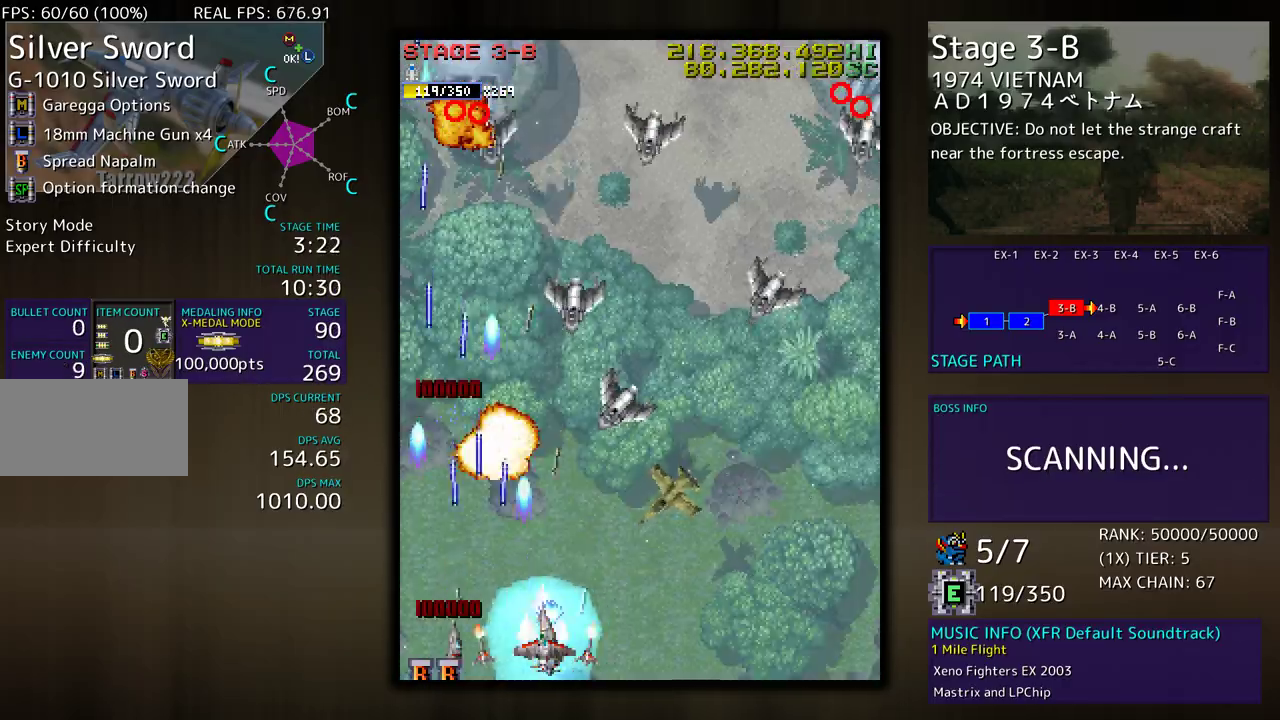
{"buttons": [], "events": [[183, "DPAD_DOWN", "down"], [233, "DPAD_DOWN", "up"], [450, "DPAD_RIGHT", "up"]]}
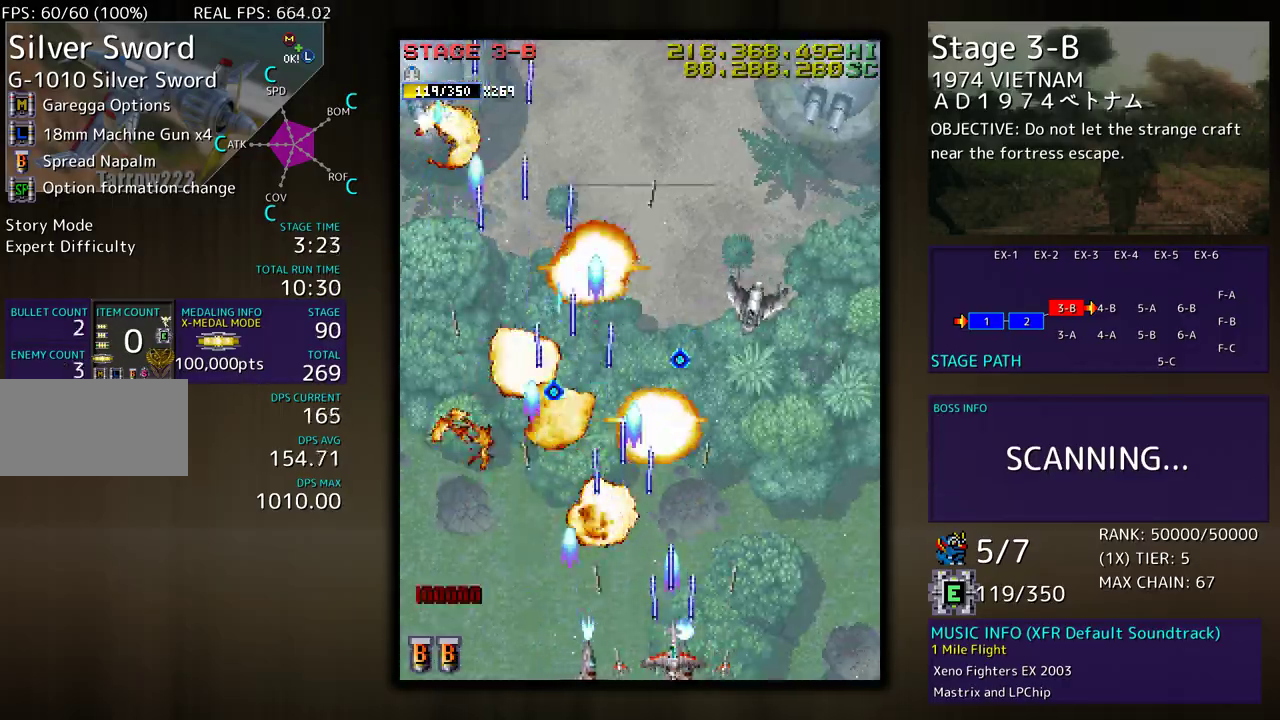
{"buttons": ["DPAD_UP", "DPAD_RIGHT"], "events": [[100, "DPAD_RIGHT", "down"], [250, "DPAD_UP", "down"]]}
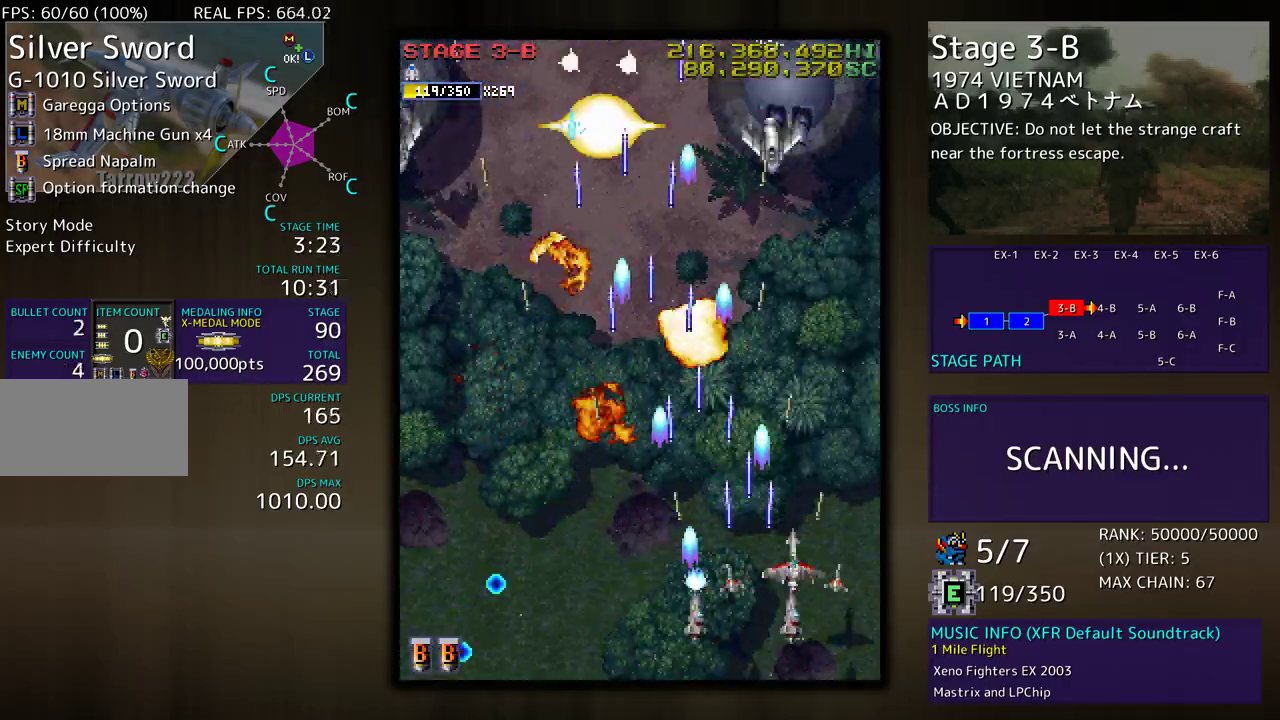
{"buttons": ["DPAD_LEFT"], "events": [[33, "DPAD_UP", "up"], [67, "DPAD_RIGHT", "up"], [167, "DPAD_DOWN", "down"], [267, "DPAD_DOWN", "up"], [333, "DPAD_DOWN", "down"], [417, "DPAD_DOWN", "up"], [467, "DPAD_LEFT", "down"]]}
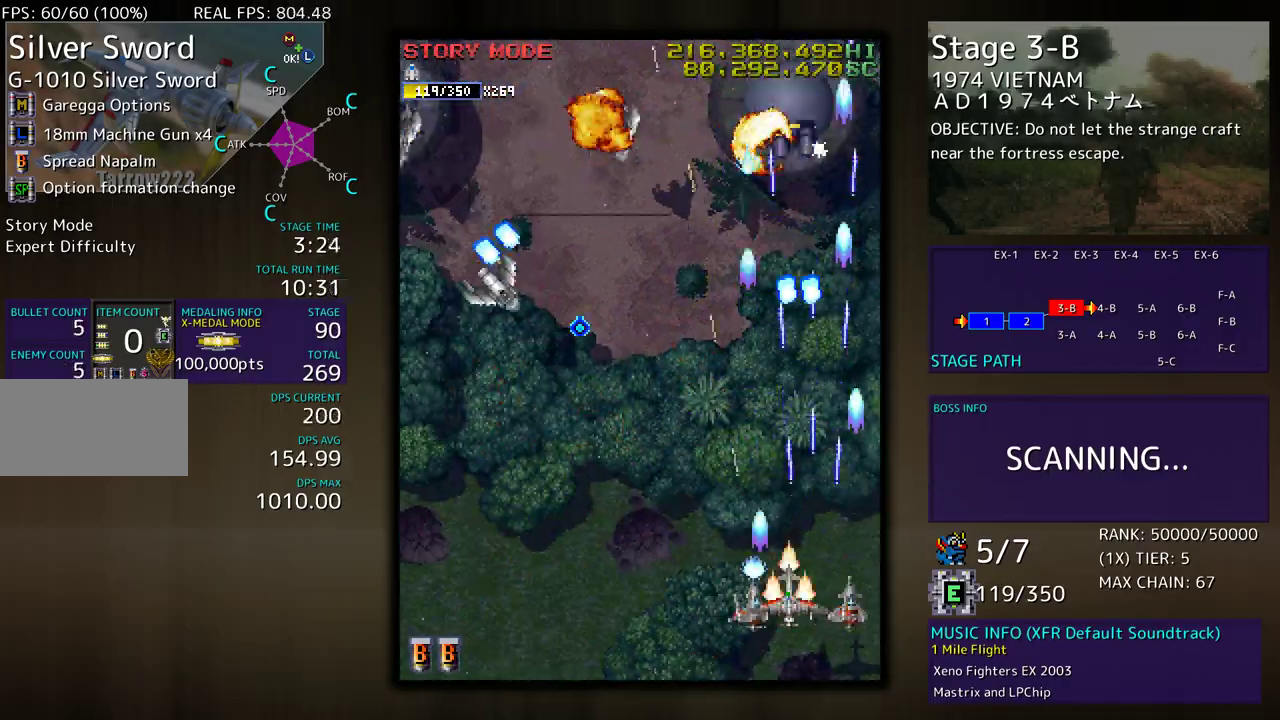
{"buttons": ["DPAD_UP", "DPAD_LEFT"], "events": [[117, "DPAD_DOWN", "down"], [183, "DPAD_DOWN", "up"], [500, "DPAD_UP", "down"]]}
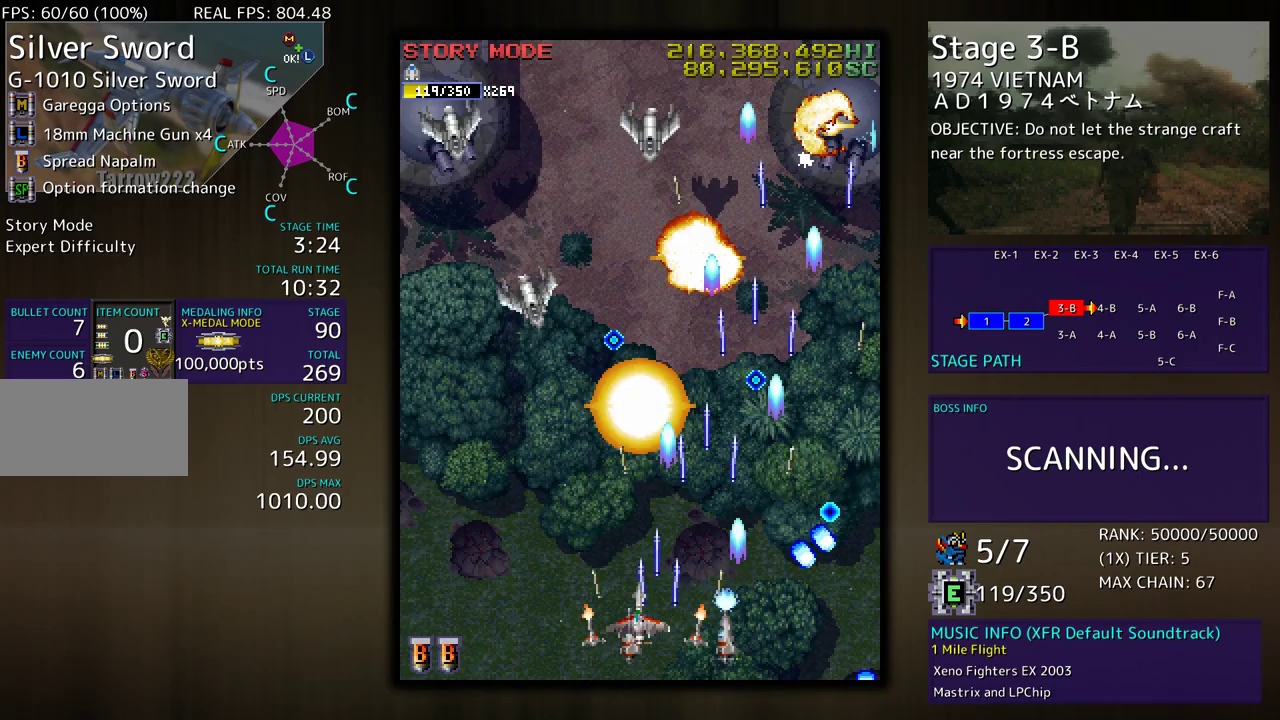
{"buttons": ["DPAD_LEFT"], "events": [[500, "DPAD_UP", "up"]]}
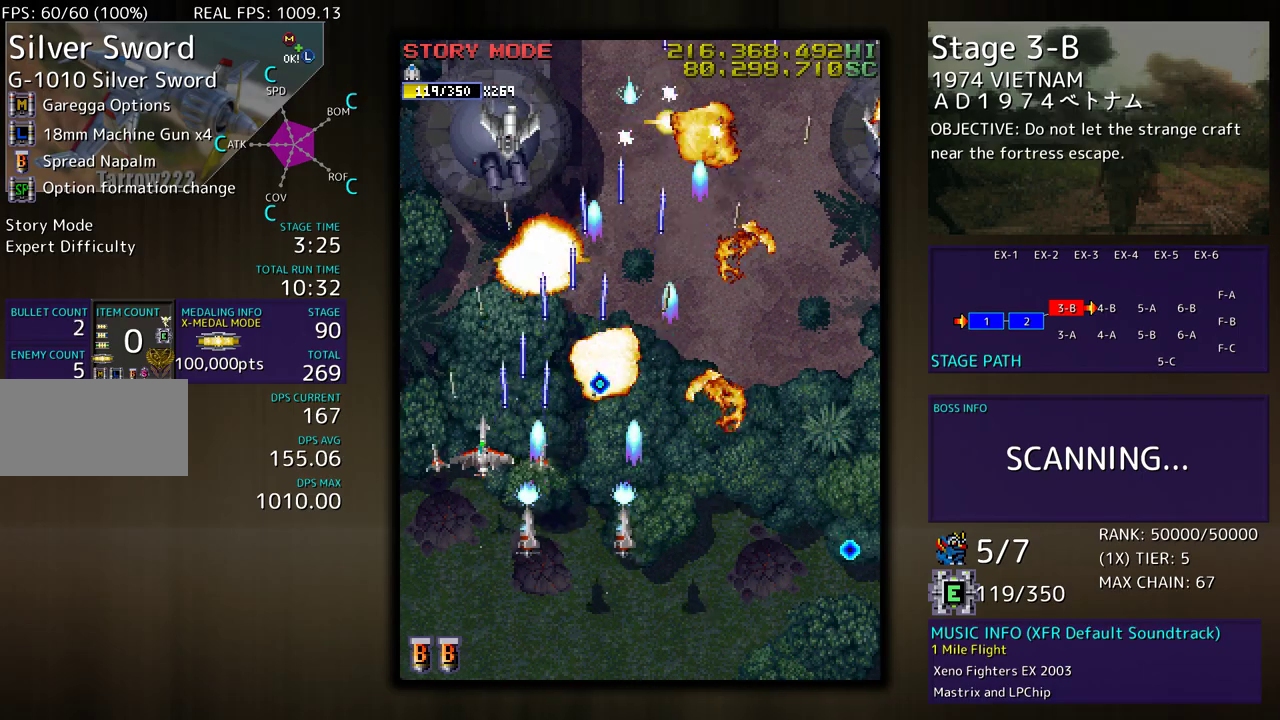
{"buttons": ["DPAD_RIGHT"], "events": [[33, "DPAD_DOWN", "down"], [33, "DPAD_LEFT", "up"], [333, "DPAD_DOWN", "up"], [350, "DPAD_DOWN", "down"], [367, "DPAD_RIGHT", "down"], [417, "DPAD_DOWN", "up"]]}
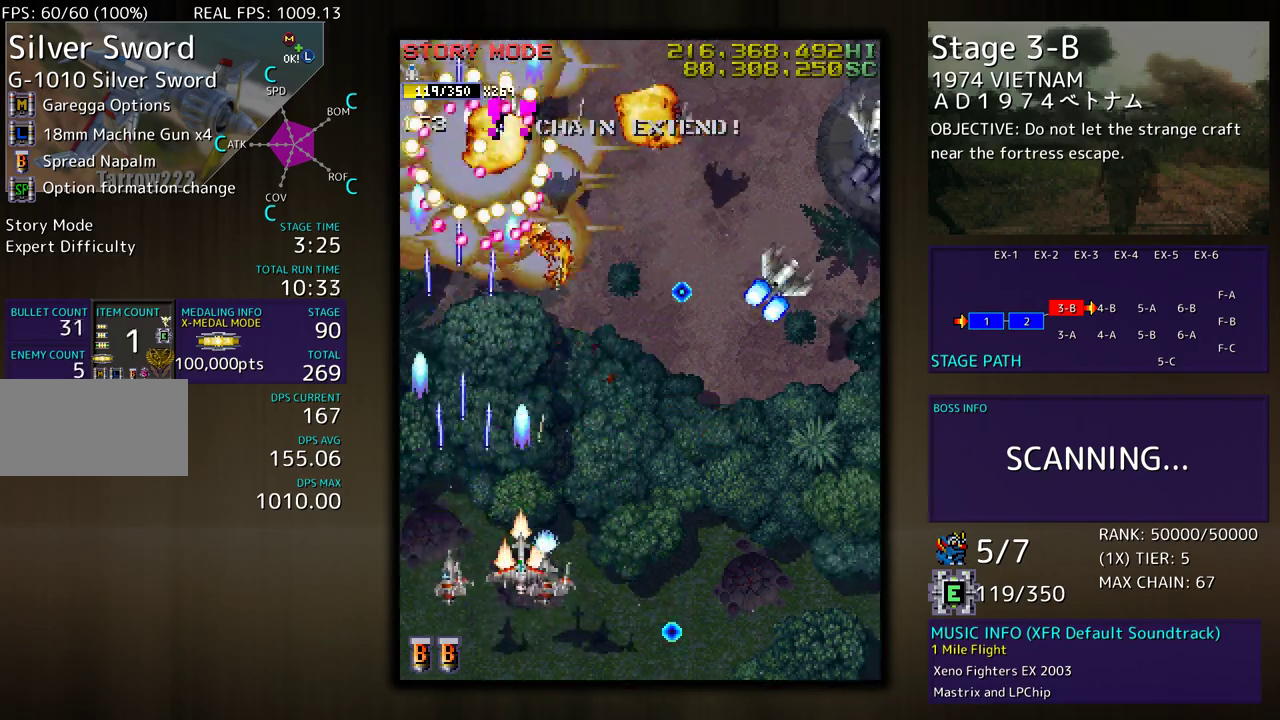
{"buttons": ["DPAD_UP", "DPAD_RIGHT"], "events": [[17, "DPAD_DOWN", "down"], [183, "DPAD_DOWN", "up"], [350, "DPAD_UP", "down"]]}
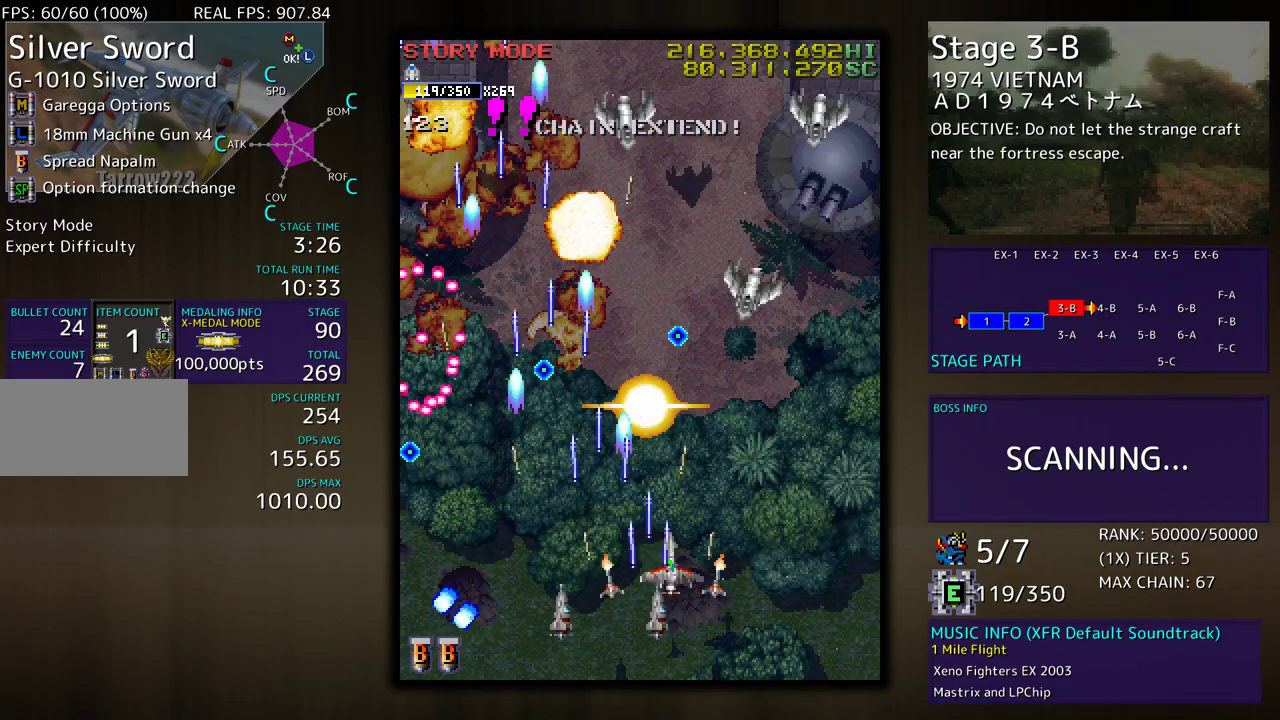
{"buttons": ["DPAD_DOWN", "DPAD_RIGHT"], "events": [[33, "DPAD_UP", "up"], [83, "DPAD_DOWN", "down"], [200, "DPAD_DOWN", "up"], [383, "DPAD_RIGHT", "up"], [483, "DPAD_DOWN", "down"], [483, "DPAD_RIGHT", "down"]]}
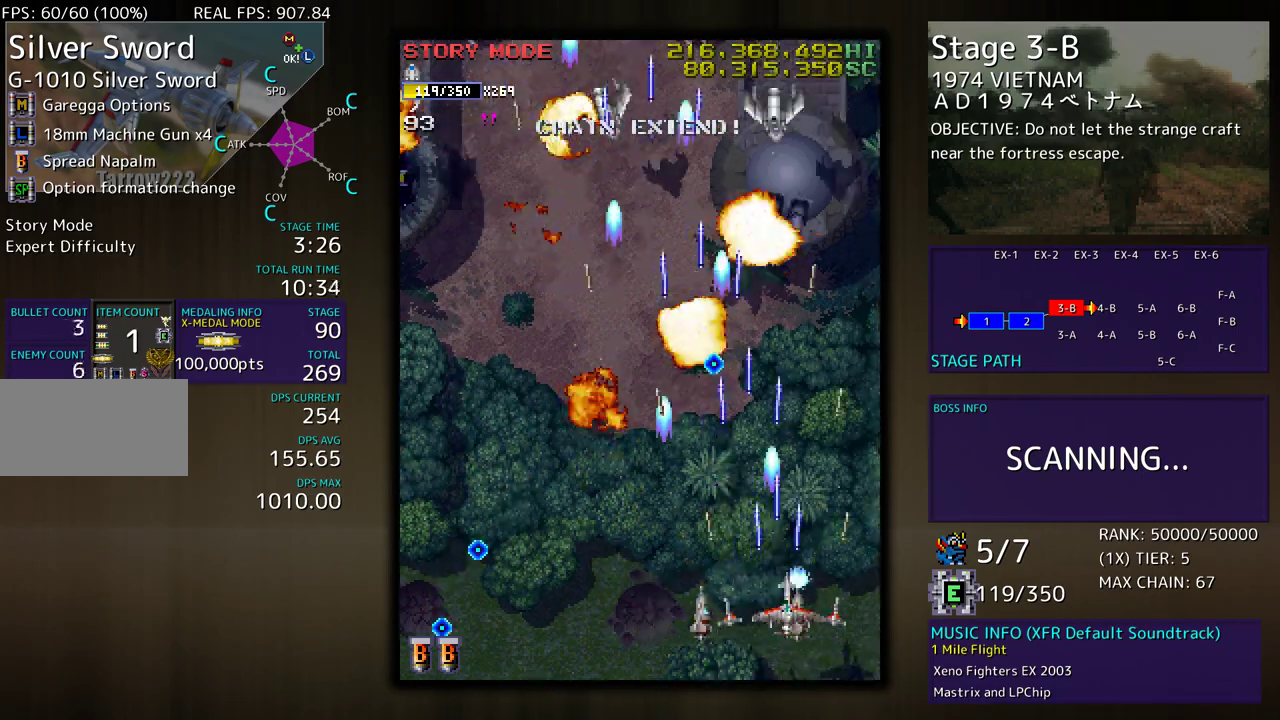
{"buttons": ["DPAD_LEFT"]}
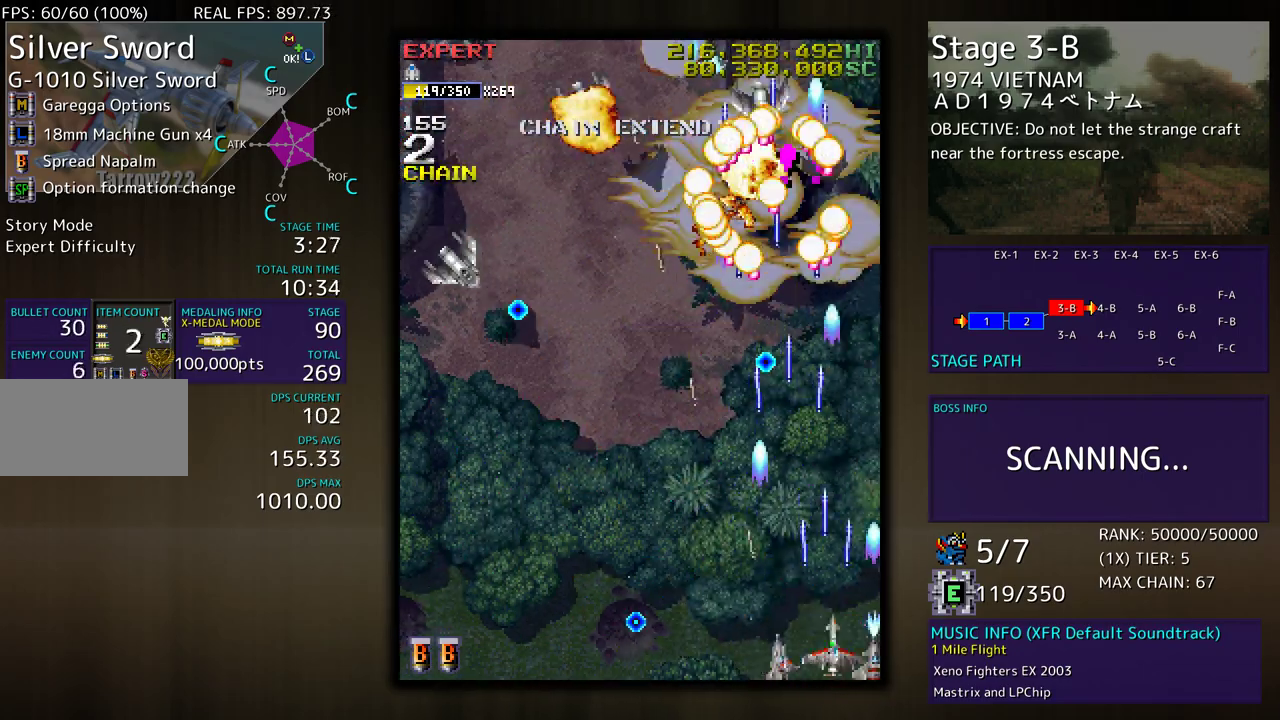
{"buttons": ["DPAD_LEFT"], "events": [[183, "DPAD_DOWN", "down"], [283, "DPAD_DOWN", "up"], [433, "DPAD_LEFT", "up"], [500, "DPAD_LEFT", "down"]]}
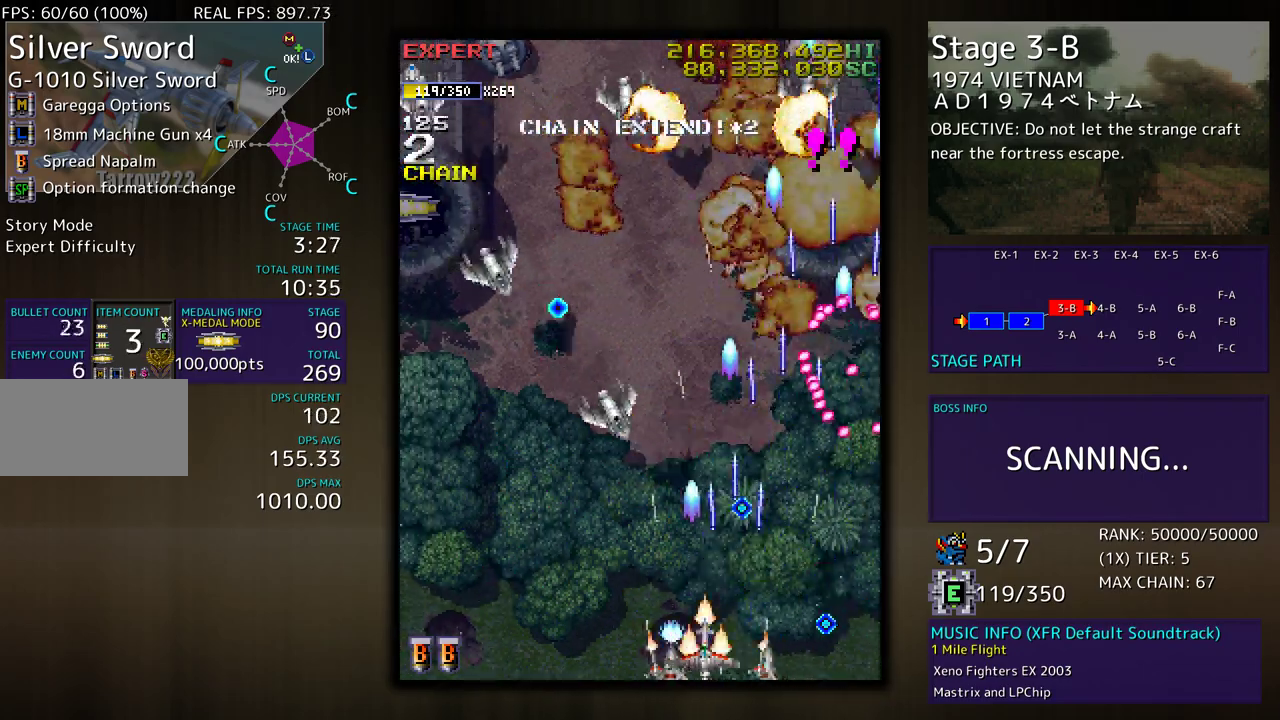
{"buttons": ["DPAD_LEFT"], "events": [[150, "DPAD_LEFT", "up"], [167, "DPAD_LEFT", "down"], [183, "DPAD_UP", "down"], [450, "DPAD_UP", "up"]]}
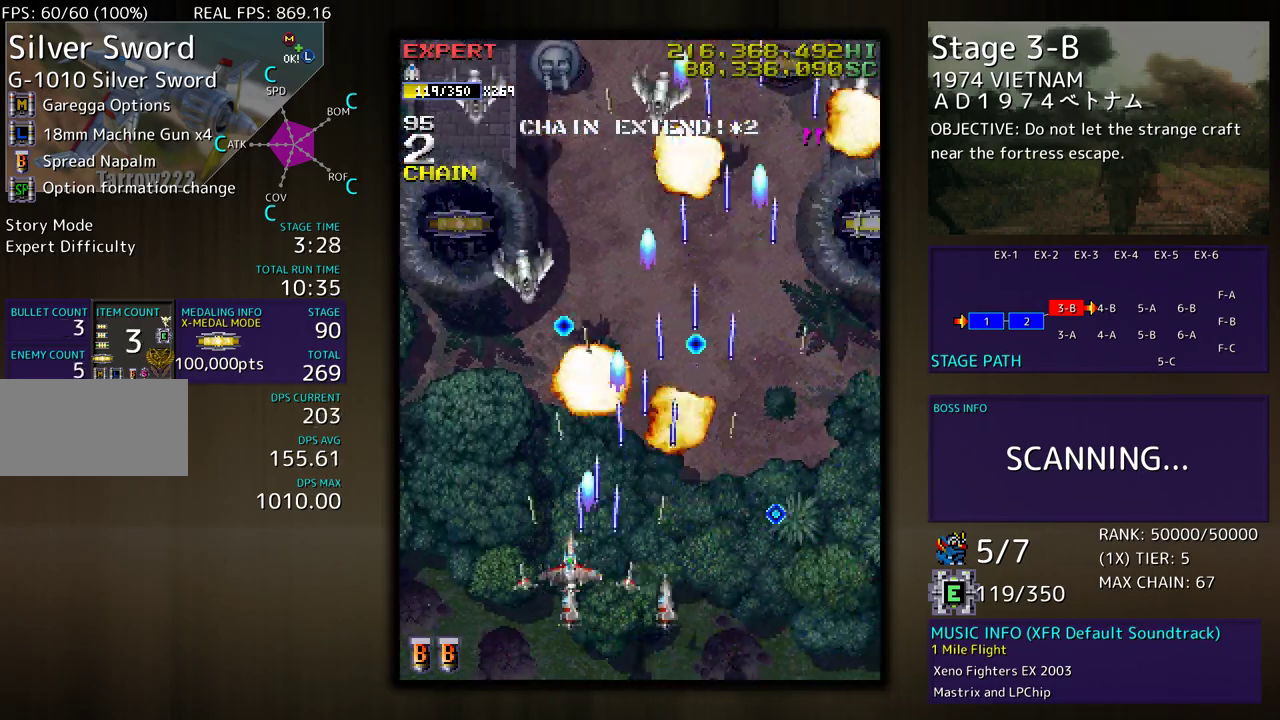
{"buttons": ["DPAD_DOWN", "DPAD_LEFT"], "events": [[117, "DPAD_LEFT", "up"], [233, "DPAD_LEFT", "down"], [467, "DPAD_DOWN", "down"]]}
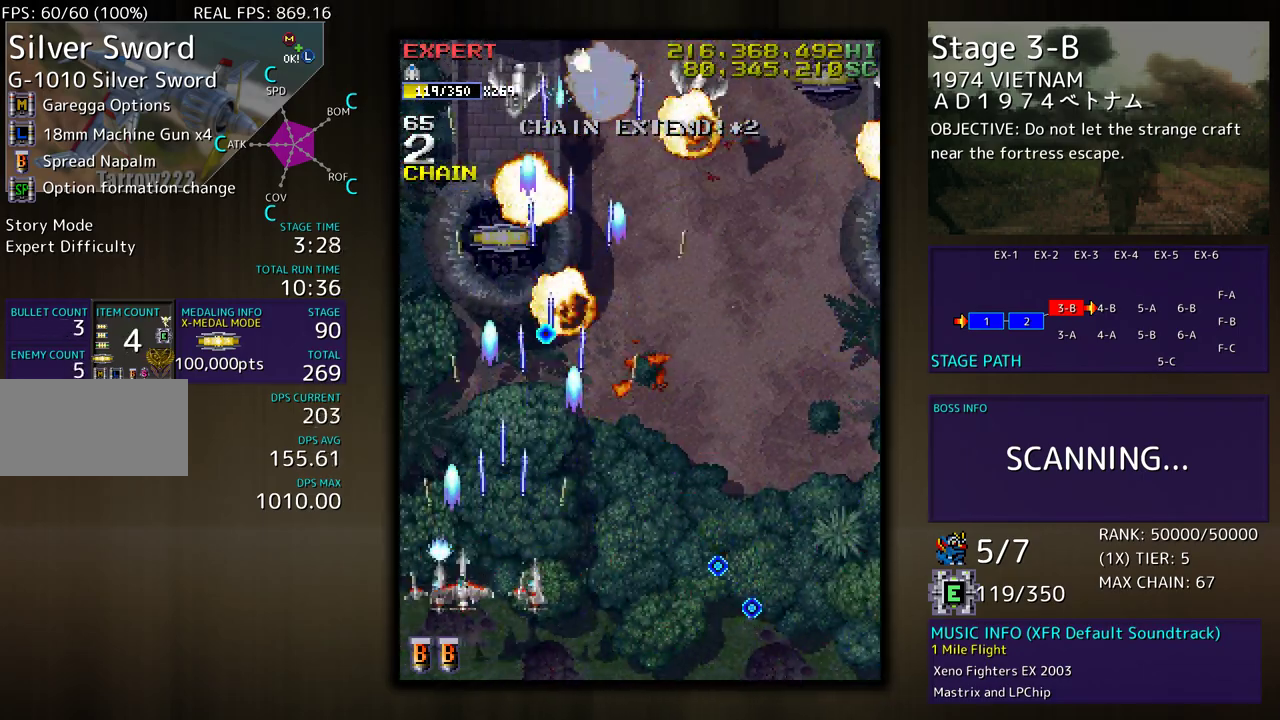
{"buttons": ["DPAD_UP"], "events": [[17, "DPAD_LEFT", "up"], [50, "DPAD_RIGHT", "down"], [167, "DPAD_RIGHT", "up"], [200, "DPAD_DOWN", "up"], [200, "DPAD_LEFT", "down"], [333, "DPAD_UP", "down"], [450, "DPAD_LEFT", "up"]]}
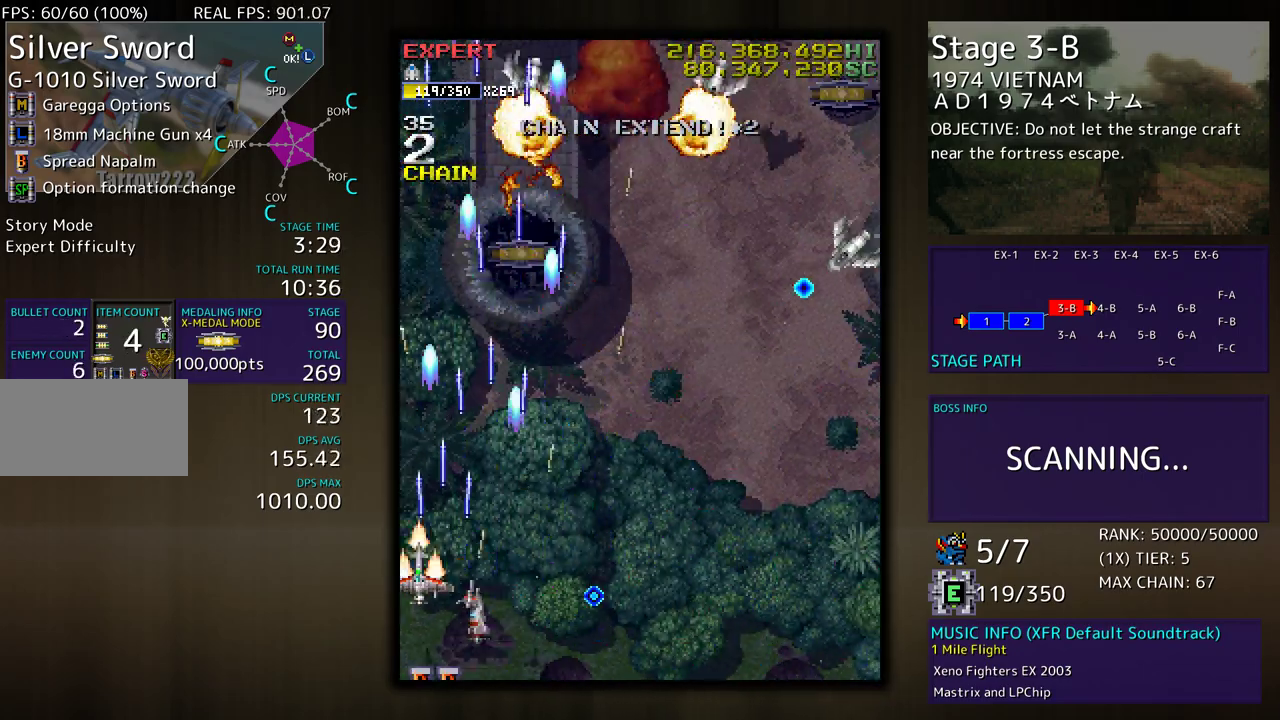
{"buttons": ["DPAD_DOWN", "DPAD_RIGHT"], "events": [[17, "DPAD_RIGHT", "down"], [67, "DPAD_UP", "up"], [117, "DPAD_DOWN", "down"]]}
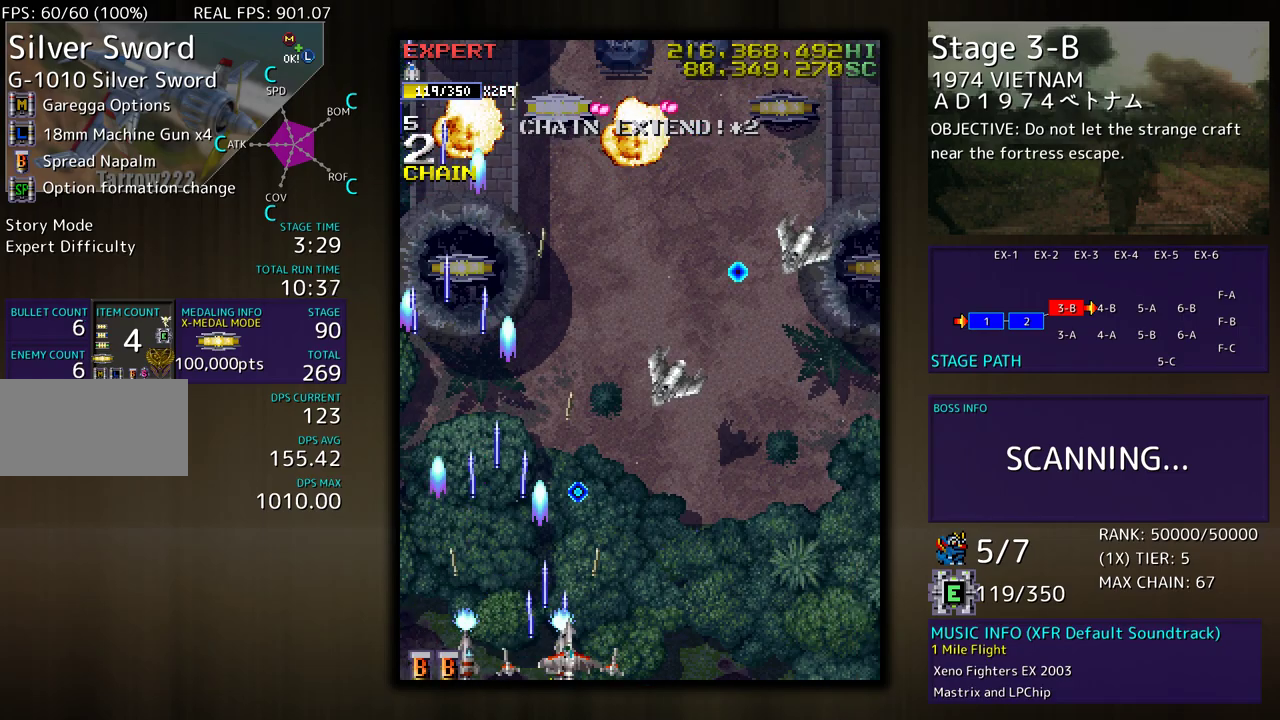
{"buttons": [], "events": [[50, "DPAD_DOWN", "up"], [50, "DPAD_RIGHT", "up"], [167, "DPAD_RIGHT", "down"], [400, "DPAD_UP", "down"], [417, "DPAD_RIGHT", "up"], [433, "DPAD_UP", "up"]]}
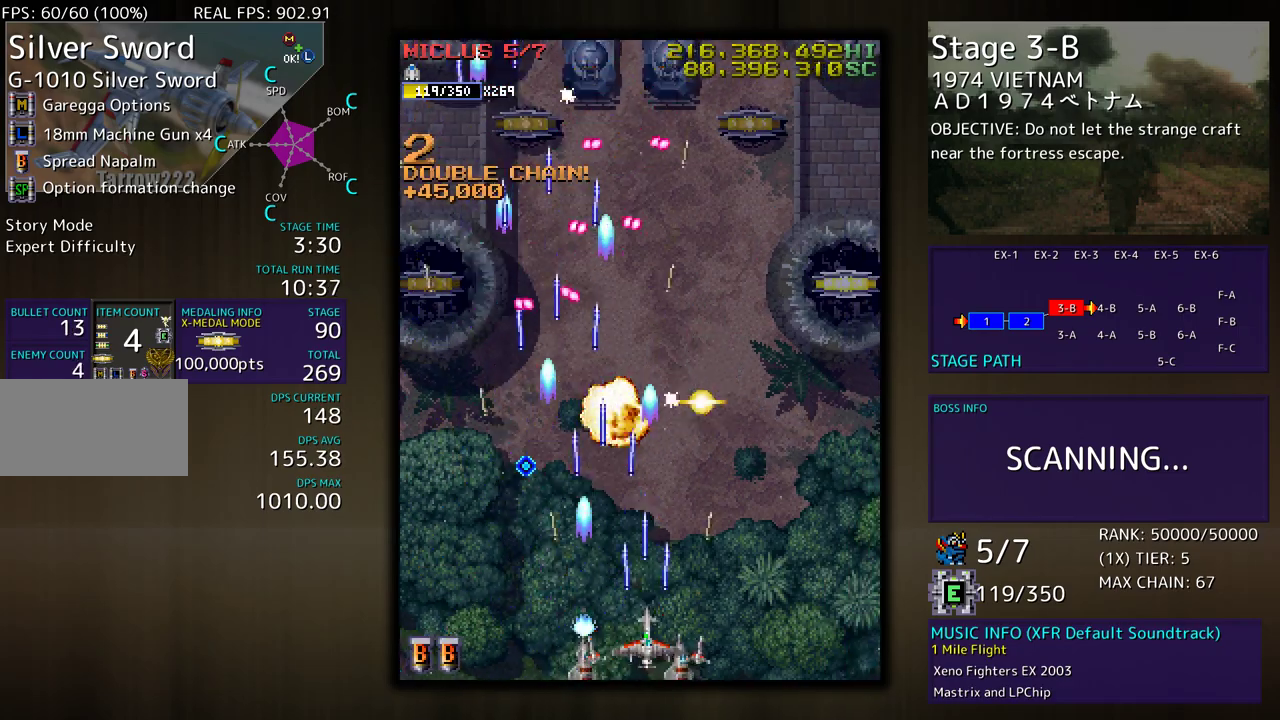
{"buttons": [], "events": [[17, "DPAD_RIGHT", "down"], [133, "DPAD_RIGHT", "up"], [250, "DPAD_RIGHT", "down"], [300, "DPAD_RIGHT", "up"], [433, "DPAD_RIGHT", "down"], [483, "DPAD_RIGHT", "up"]]}
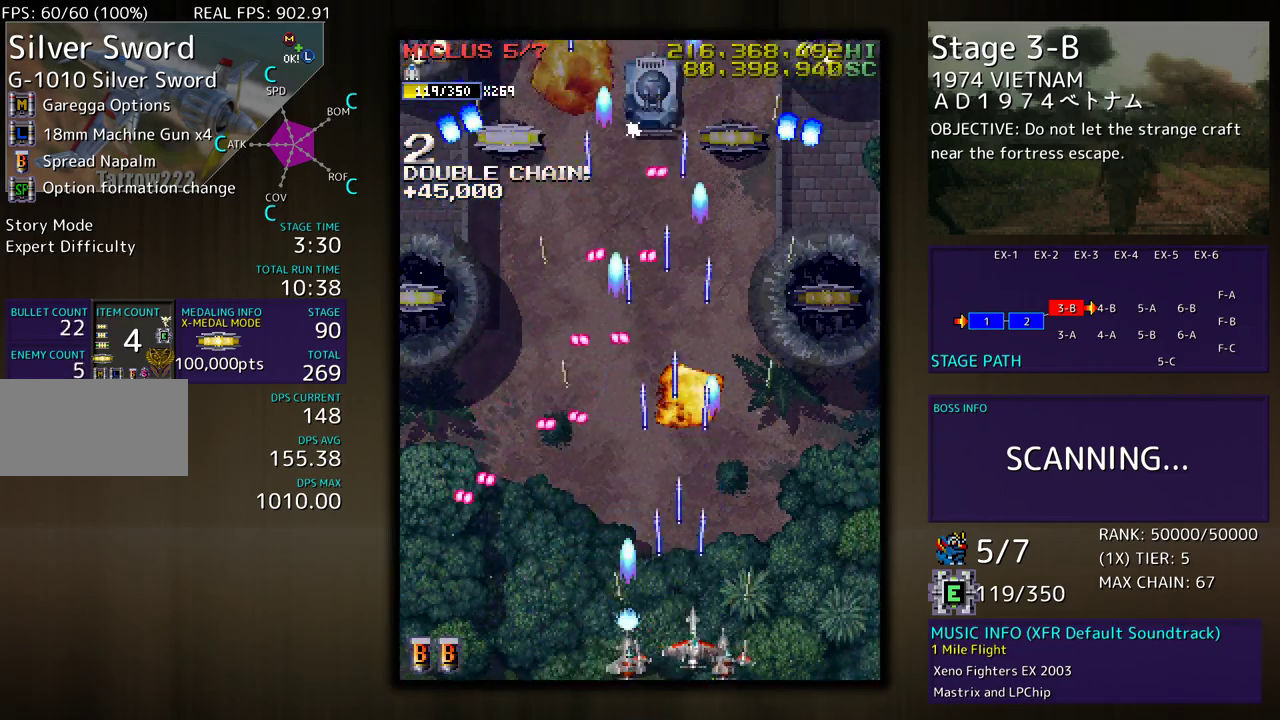
{"buttons": ["DPAD_UP", "DPAD_RIGHT"], "events": [[133, "DPAD_RIGHT", "down"], [200, "DPAD_RIGHT", "up"], [283, "DPAD_RIGHT", "down"], [333, "DPAD_UP", "down"]]}
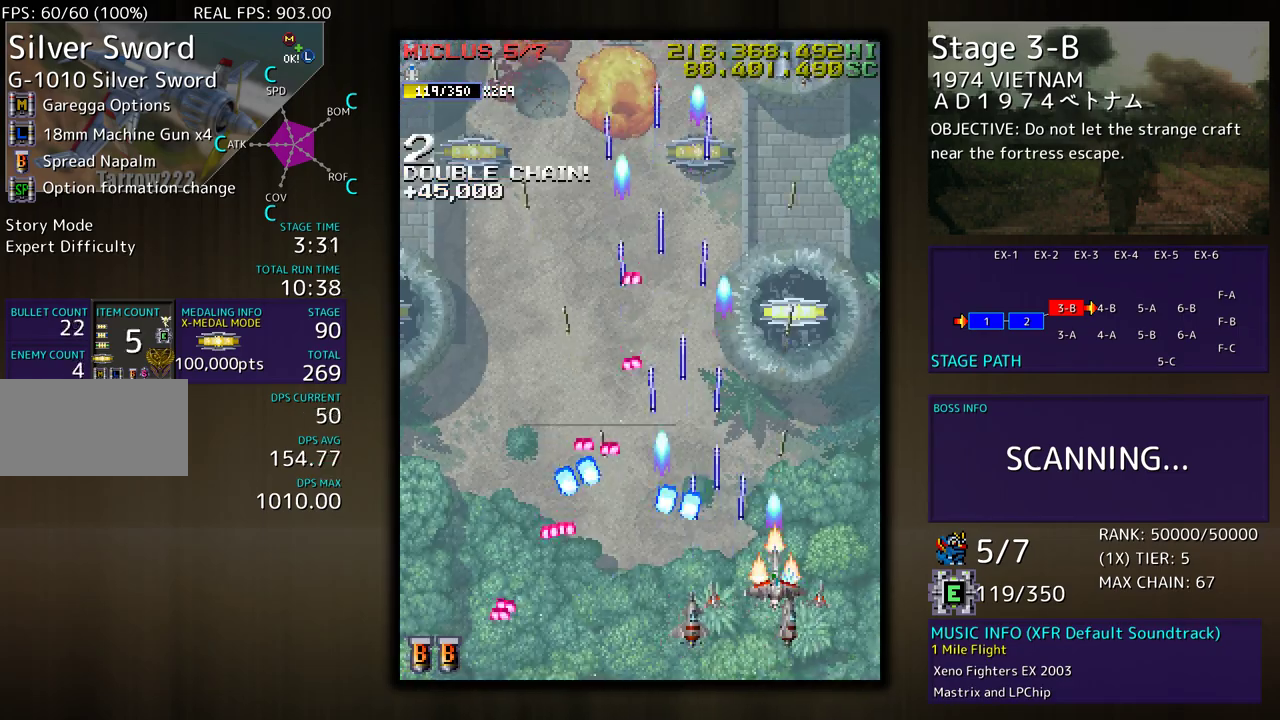
{"buttons": ["DPAD_UP", "DPAD_LEFT"], "events": [[200, "DPAD_RIGHT", "up"], [317, "DPAD_LEFT", "down"]]}
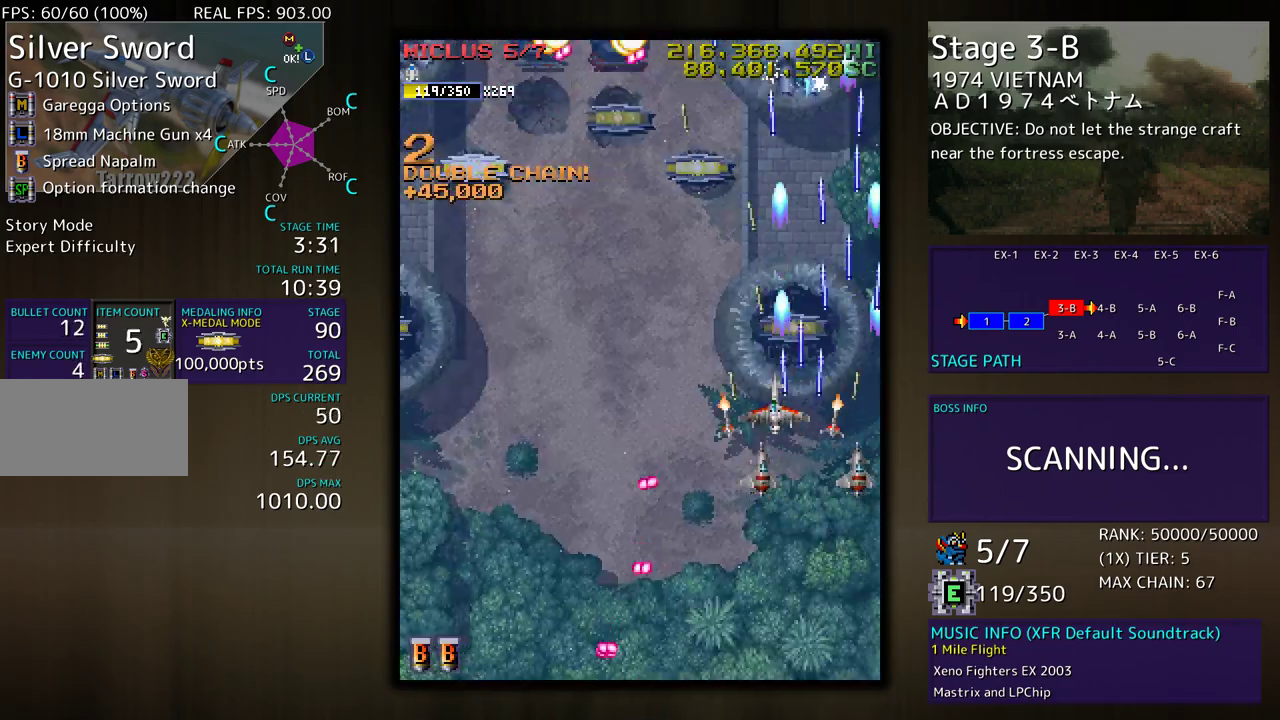
{"buttons": ["DPAD_UP", "DPAD_LEFT"], "events": [[267, "DPAD_UP", "up"], [300, "DPAD_DOWN", "down"], [417, "DPAD_DOWN", "up"], [467, "DPAD_UP", "down"]]}
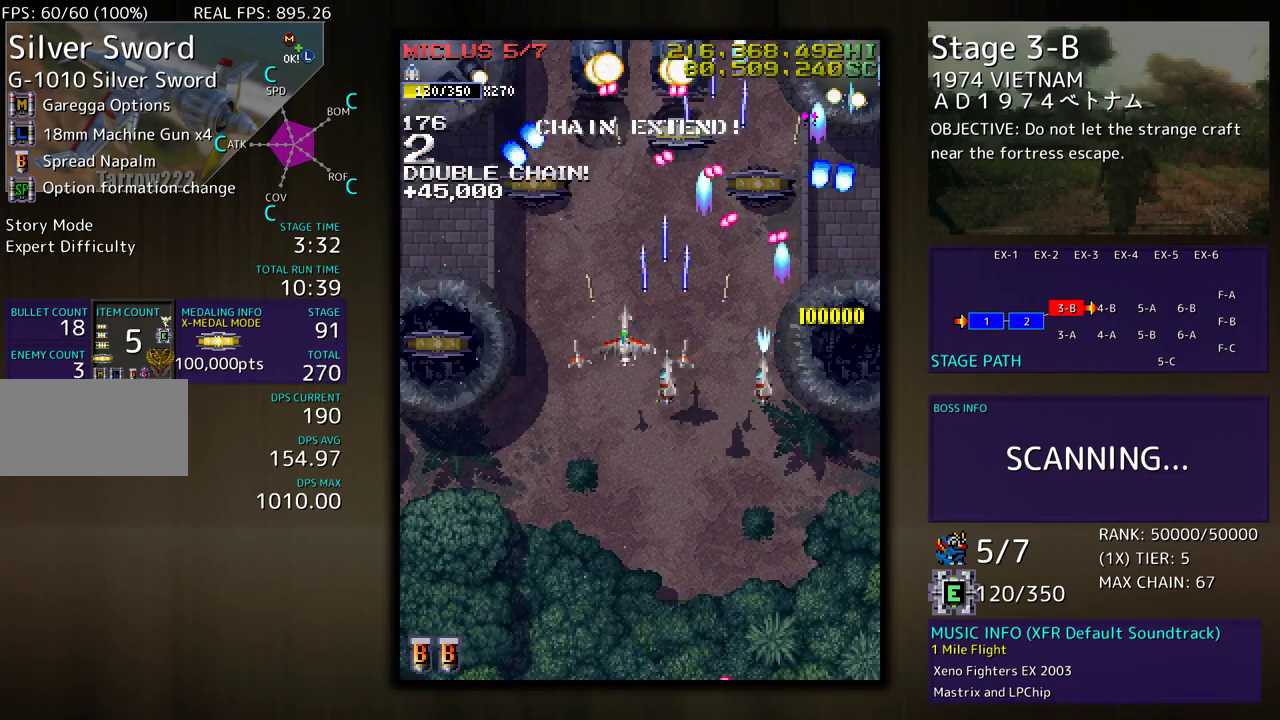
{"buttons": ["DPAD_DOWN"], "events": [[83, "DPAD_UP", "up"], [217, "DPAD_DOWN", "down"], [250, "DPAD_DOWN", "up"], [450, "DPAD_DOWN", "down"], [500, "DPAD_LEFT", "up"]]}
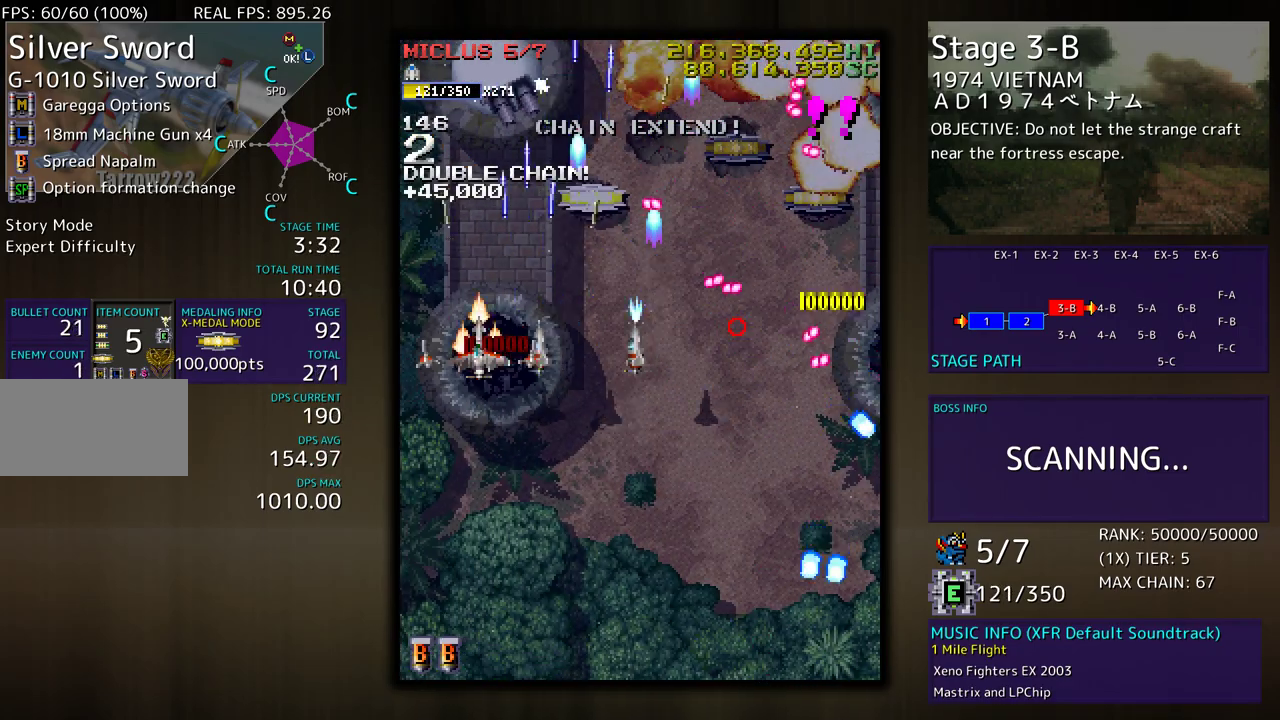
{"buttons": ["DPAD_DOWN"], "events": [[117, "DPAD_DOWN", "up"], [267, "DPAD_DOWN", "down"], [400, "DPAD_DOWN", "up"], [450, "DPAD_DOWN", "down"]]}
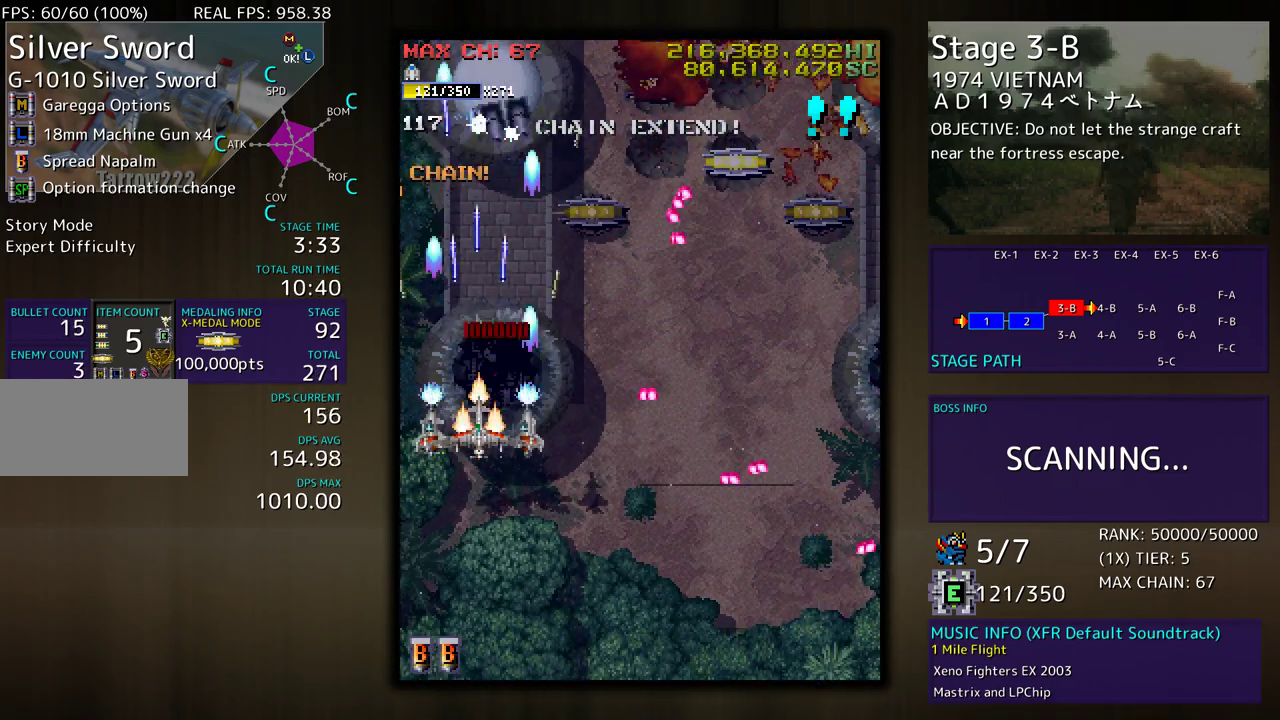
{"buttons": [], "events": [[100, "DPAD_DOWN", "up"], [150, "DPAD_DOWN", "down"], [367, "DPAD_RIGHT", "down"], [383, "DPAD_DOWN", "up"], [400, "DPAD_RIGHT", "up"]]}
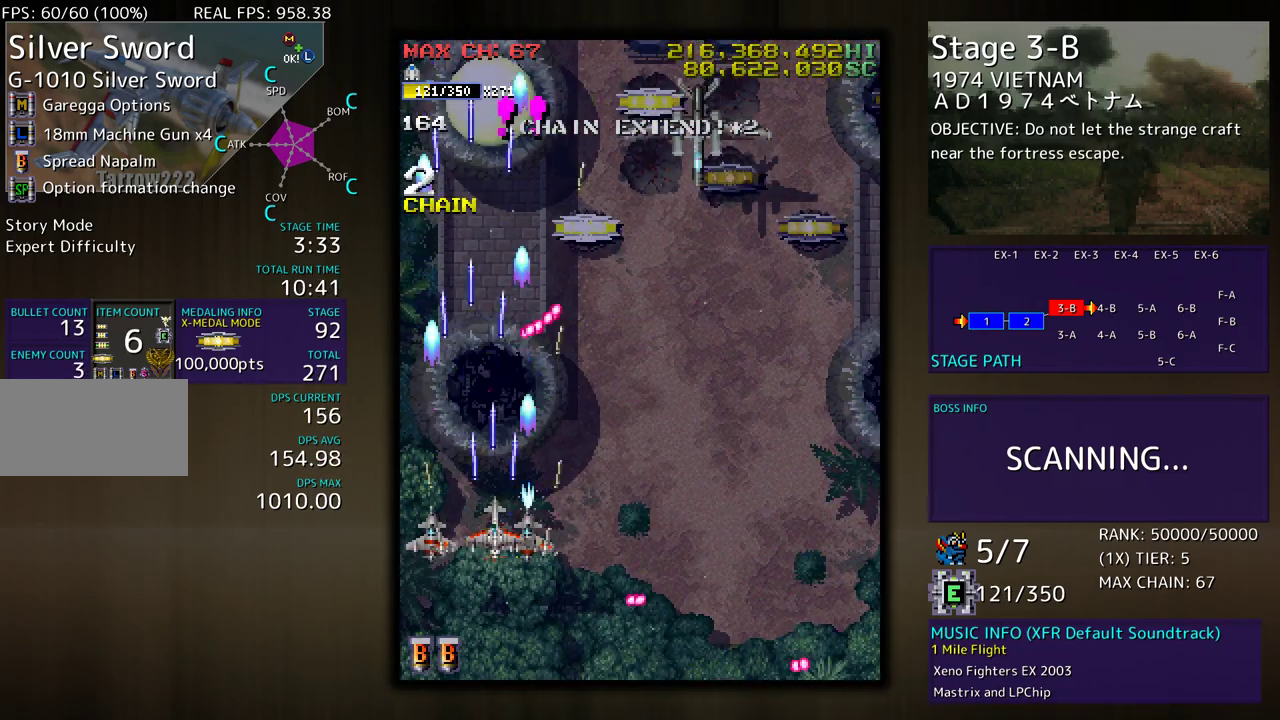
{"buttons": ["DPAD_DOWN", "DPAD_RIGHT"], "events": [[17, "DPAD_DOWN", "down"], [17, "DPAD_RIGHT", "down"], [100, "DPAD_DOWN", "up"], [167, "DPAD_UP", "down"], [267, "DPAD_UP", "up"], [300, "DPAD_DOWN", "down"]]}